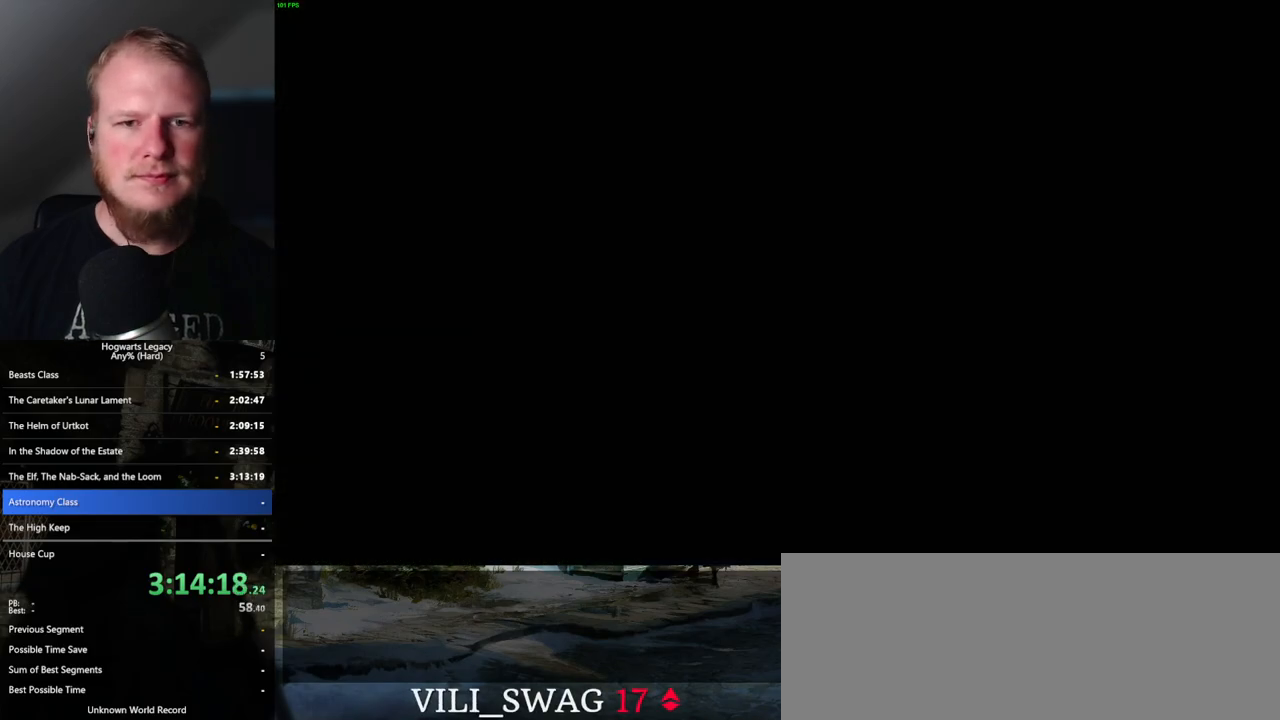
Gameplay with keyboard and mouse; each line is a JSON object with the keys and mouse buttons held at the frame after it. "events" lists presses ("down") and releases ("up") of ".", "/", "0", "1", "2", "3", "4", "5", "6", "7", "8", "9", "a", "alt_l", "alt_r", "b", "backslash", "backspace", "c", "caps_lock", "comma", "ctrl_l", "ctrl_r", "d", "e", "equals", "escape", "f", "f1", "f10", "f11", "f12", "f2", "f3", "f4", "f5", "f6", "f7", "f8", "f9", "g", "h", "i", "j", "k", "l", "lbracket", "m", "minus", "n", "o", "p", "q", "quote", "r", "rbracket", "return", "s", "semicolon", "shift_l", "shift_r", "space", "super_l", "super_r", "t", "tab", "tilde", "u", "v", "w", "x", "y", "z", "mouse_left", "mouse_wheel", "mouse_right", "mouse_mb4" and "mouse_mb5" between this image and that frame as [ms after this image, input, new state], when the widget could be followed in between. "mouse_left", "mouse_wheel", "mouse_right", "mouse_mb4", "mouse_mb5" = the "left", "wheel", "right", "mb4", "mb5" buttons of the "mouse" list. No other keys are recorded. "wheel" means that the mouse wheel is clicked or scrolled. Mouse movement is not recorded.
{"keys": ["w"], "mouse": [], "events": [[217, "w", "down"], [300, "space", "down"], [367, "space", "up"]]}
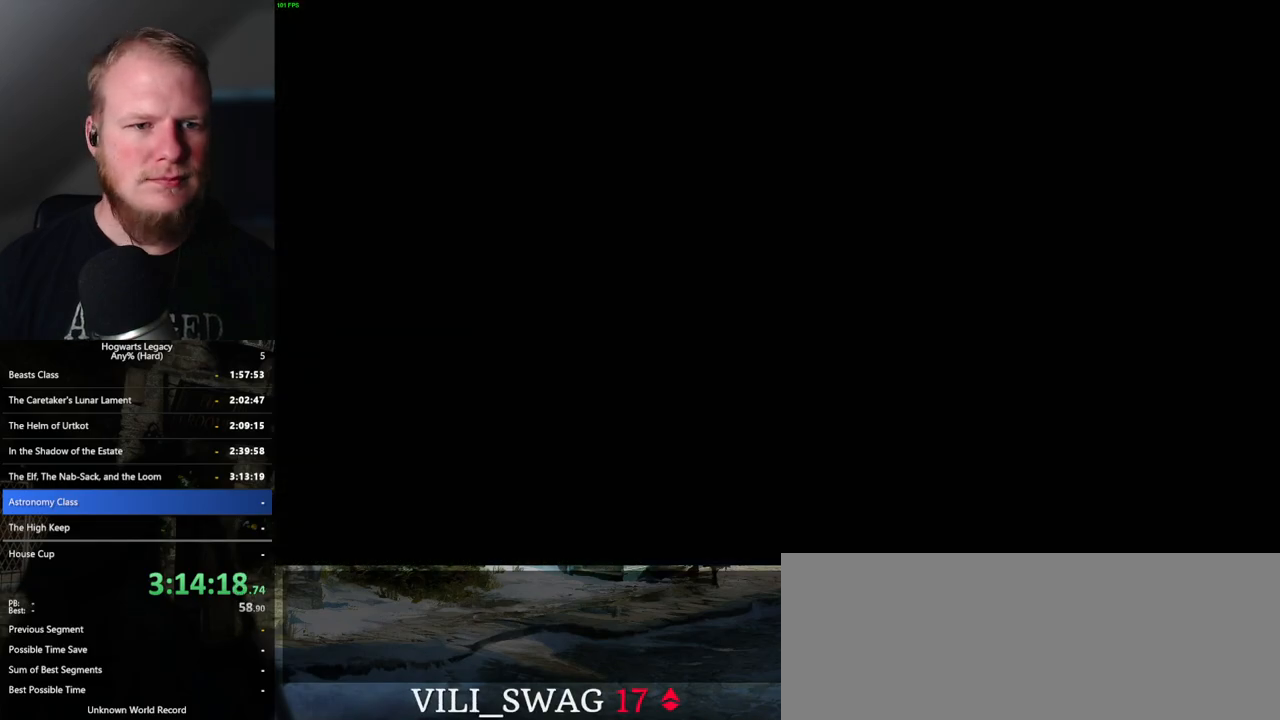
{"keys": ["w"], "mouse": [], "events": [[200, "space", "down"], [317, "space", "up"], [417, "space", "down"], [467, "space", "up"]]}
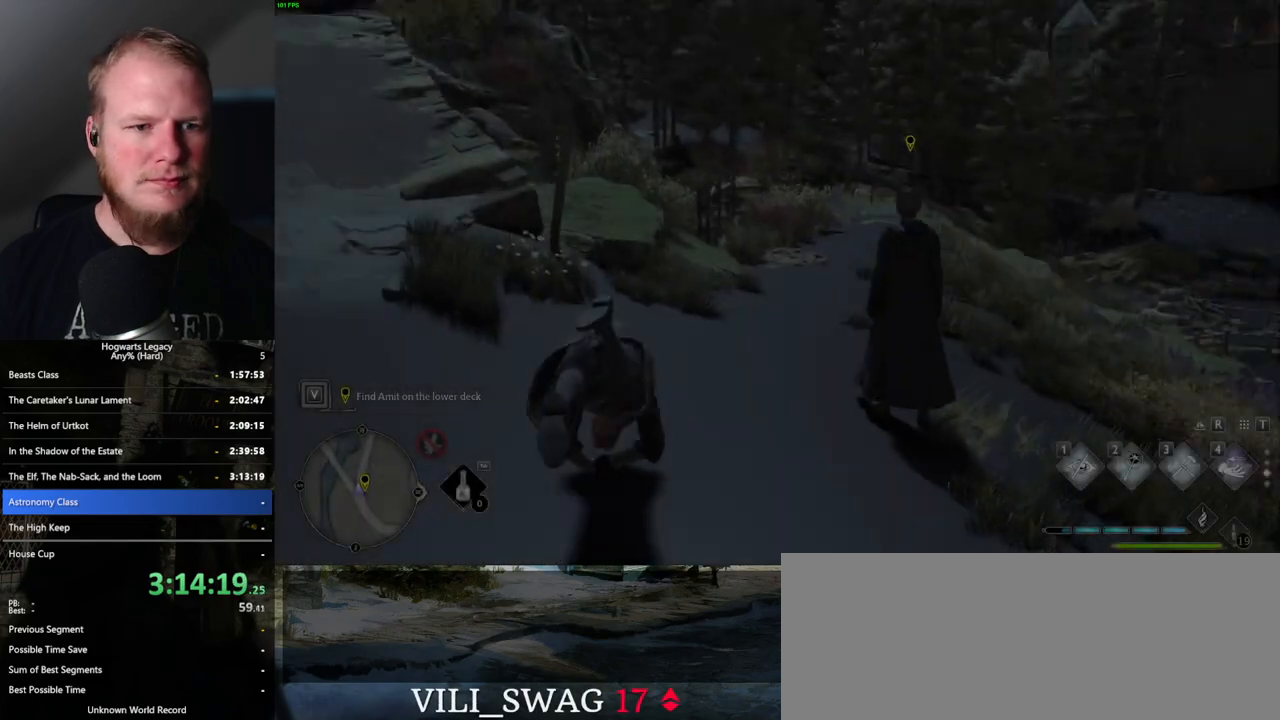
{"keys": ["w"], "mouse": [], "events": [[17, "shift_l", "down"], [133, "shift_l", "up"]]}
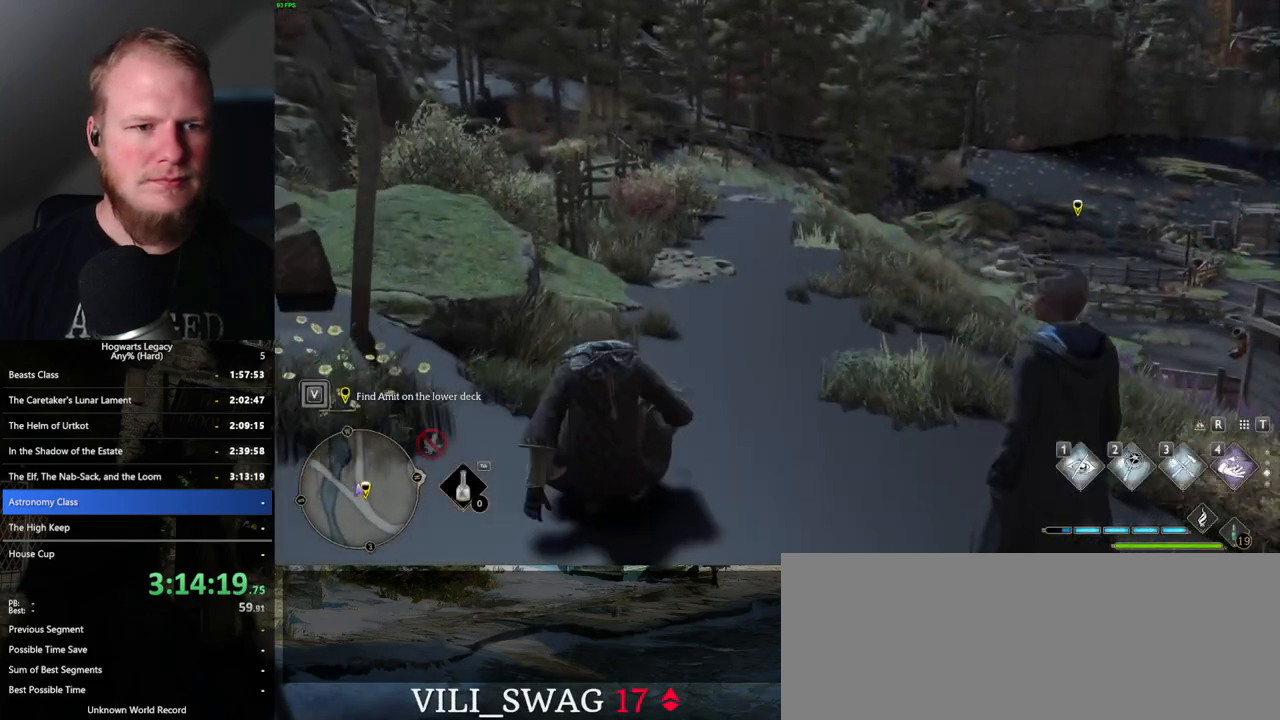
{"keys": ["w"], "mouse": [], "events": []}
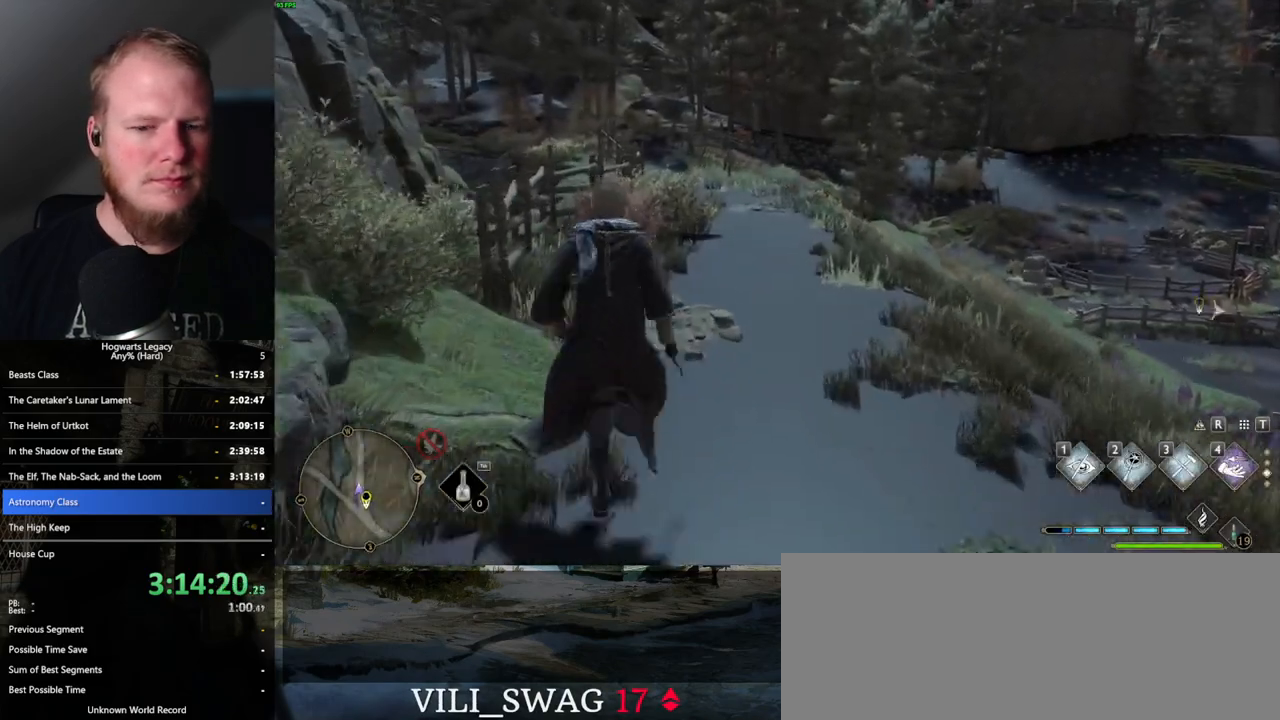
{"keys": ["w"], "mouse": [], "events": []}
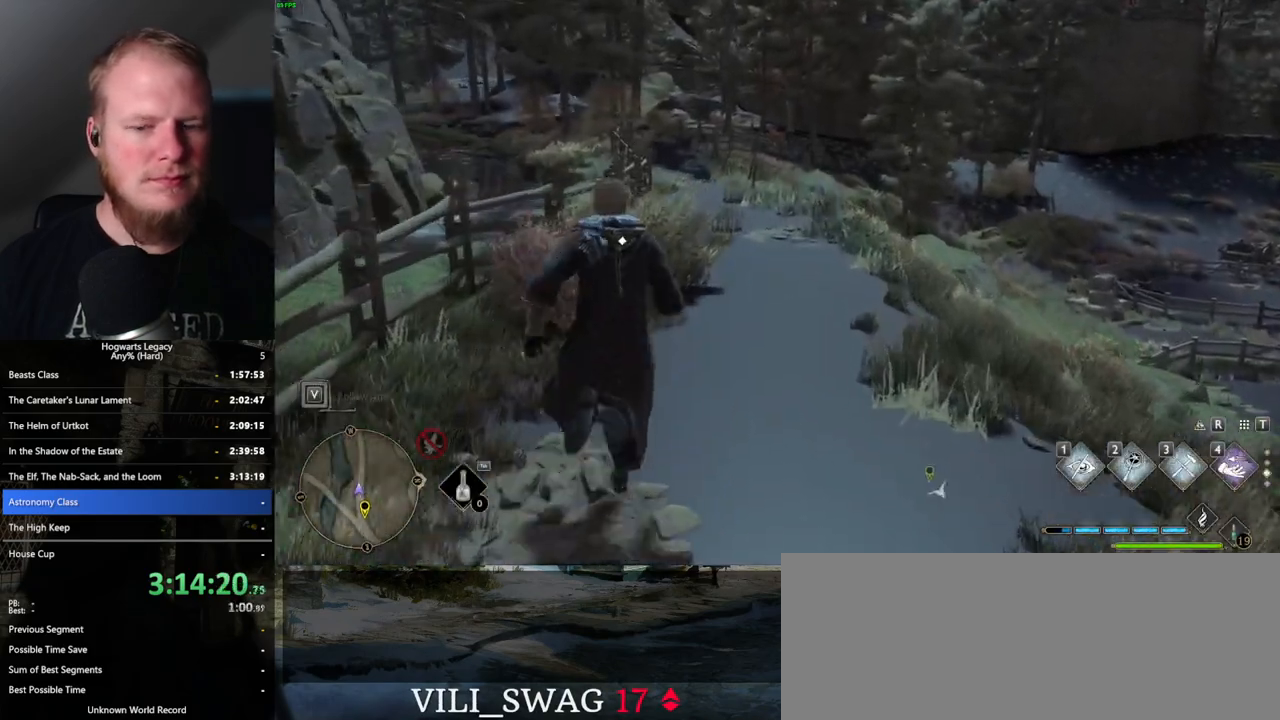
{"keys": ["w"], "mouse": [], "events": []}
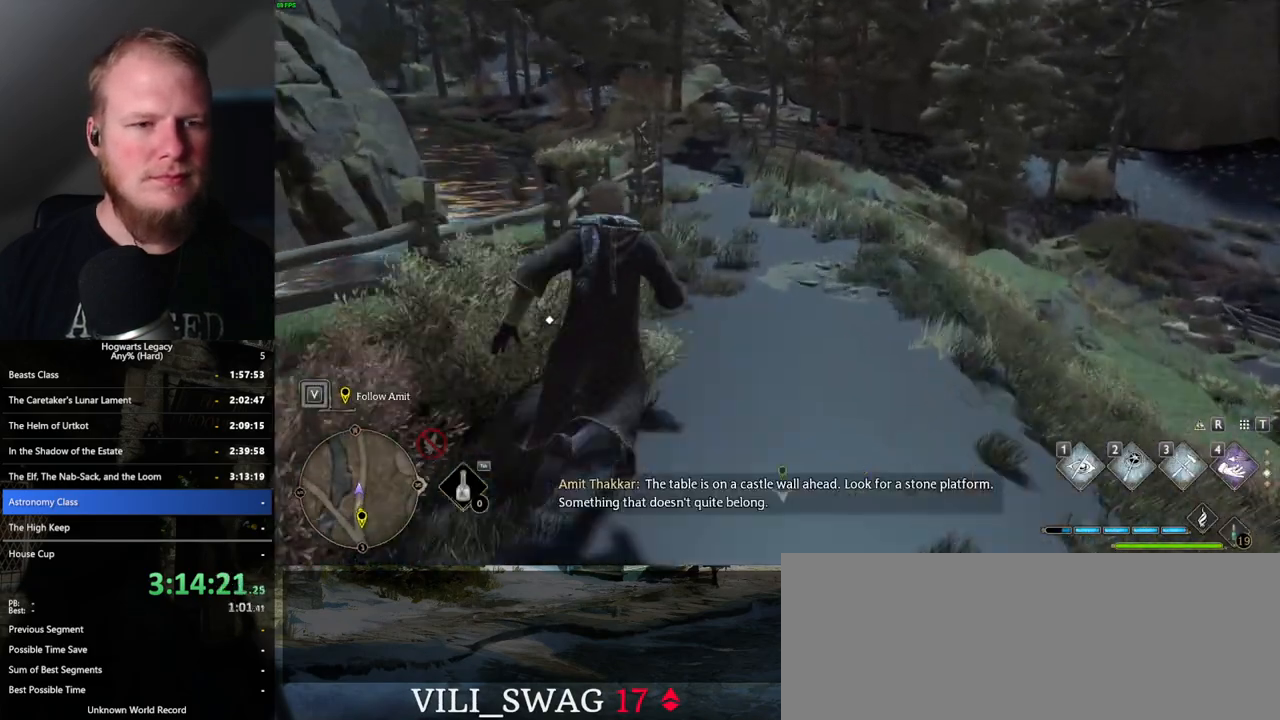
{"keys": ["w"], "mouse": [], "events": []}
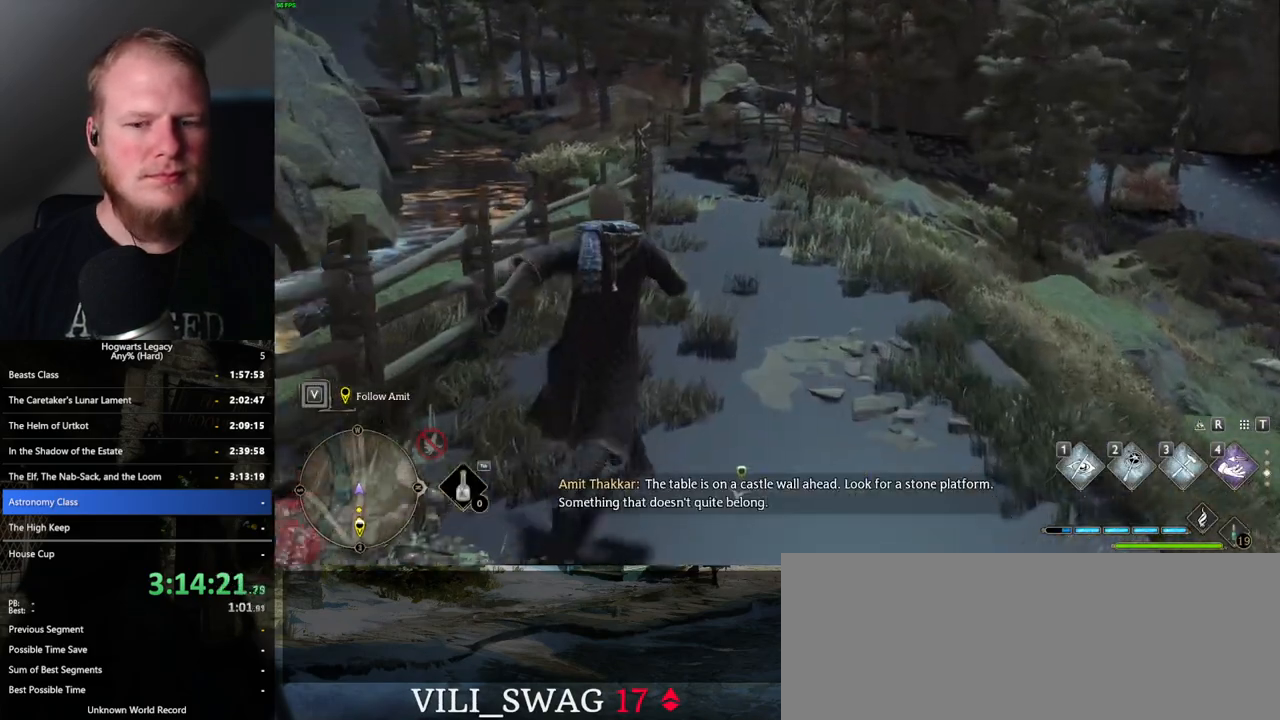
{"keys": ["w"], "mouse": [], "events": []}
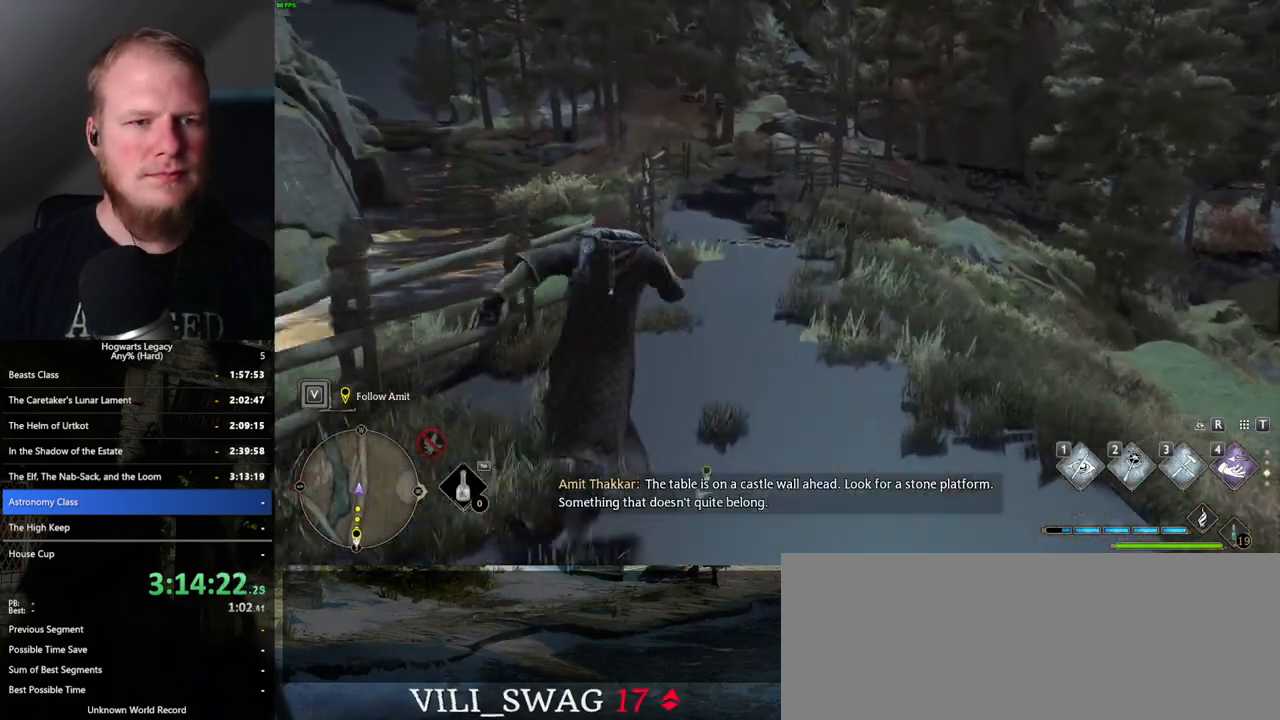
{"keys": ["w"], "mouse": [], "events": []}
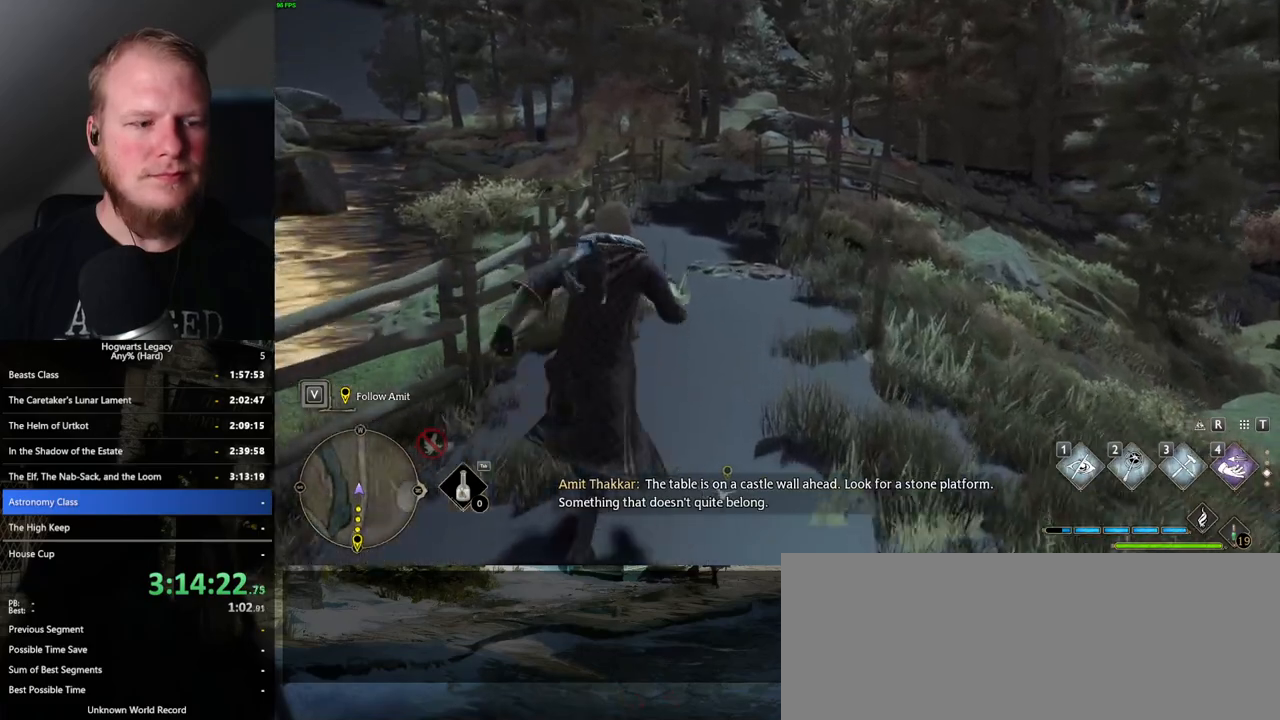
{"keys": ["w"], "mouse": [], "events": []}
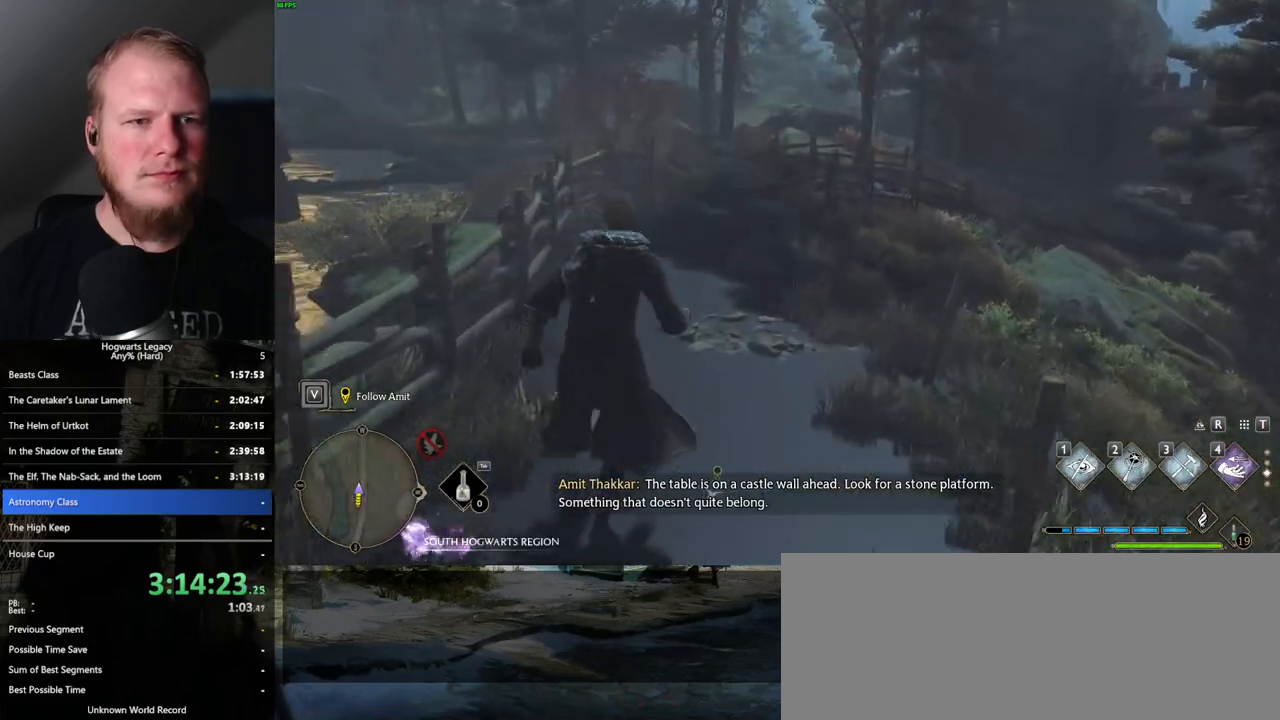
{"keys": ["w"], "mouse": [], "events": []}
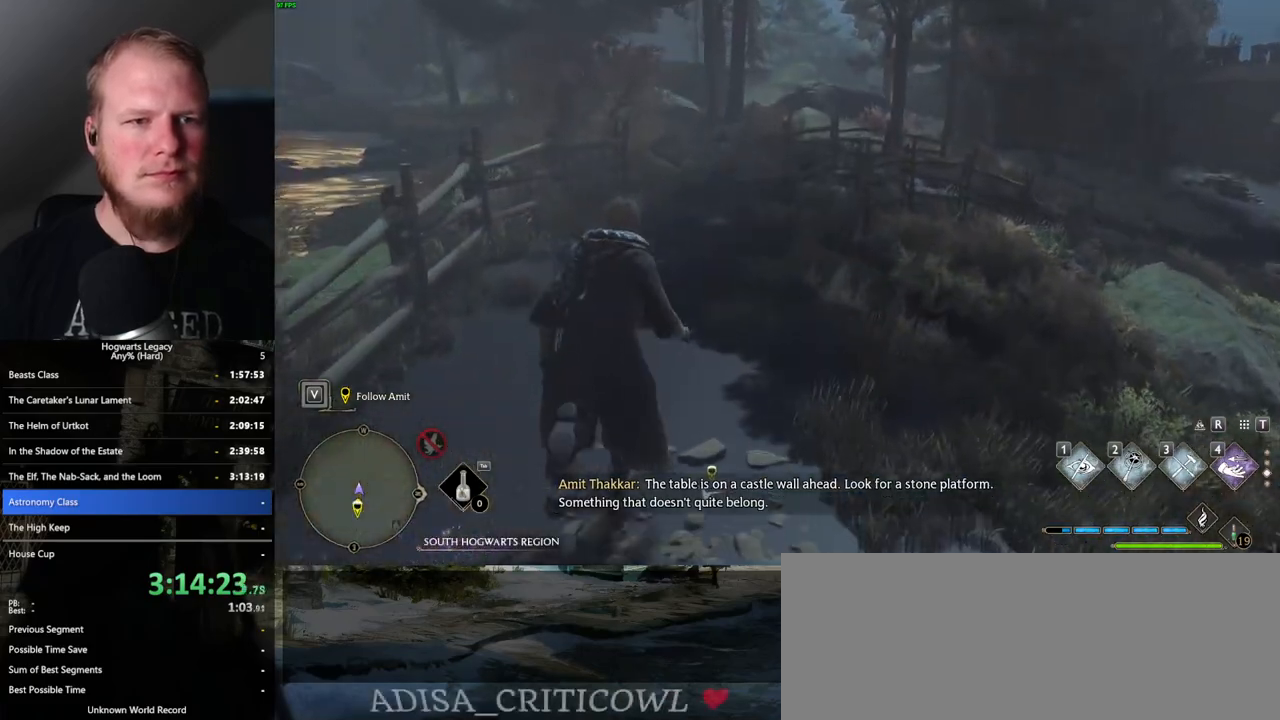
{"keys": ["w"], "mouse": [], "events": []}
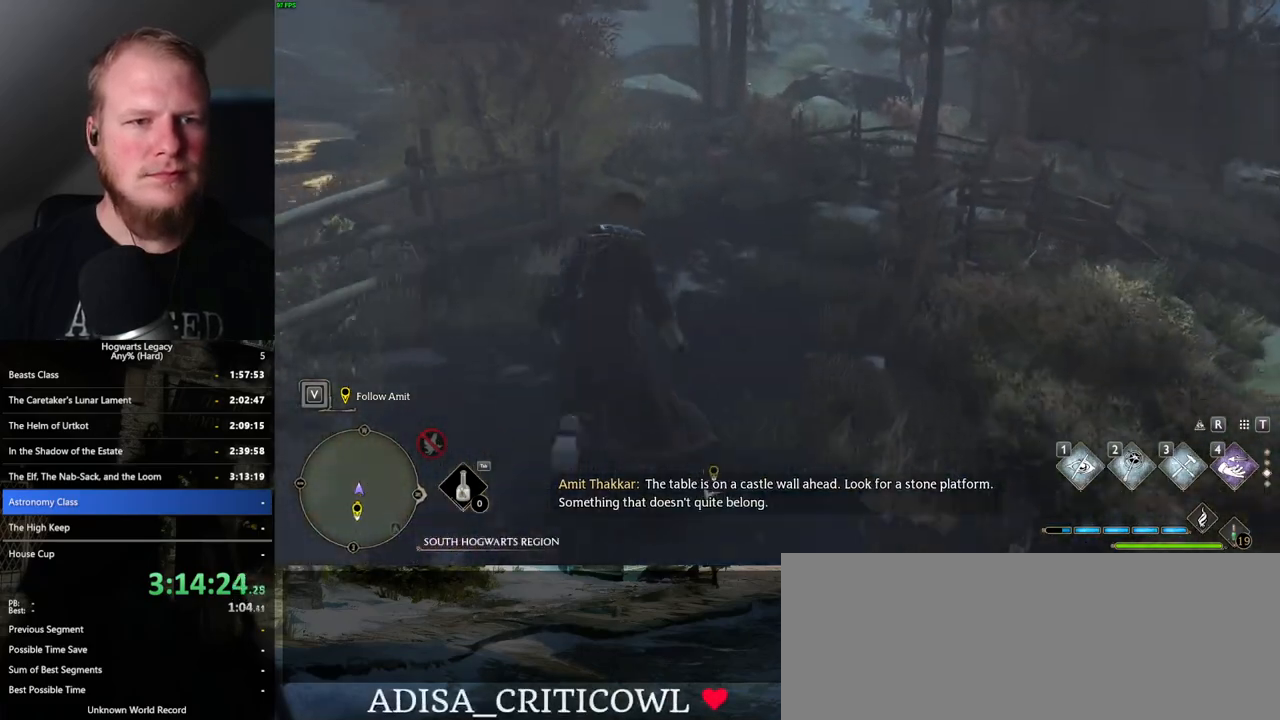
{"keys": ["w"], "mouse": [], "events": []}
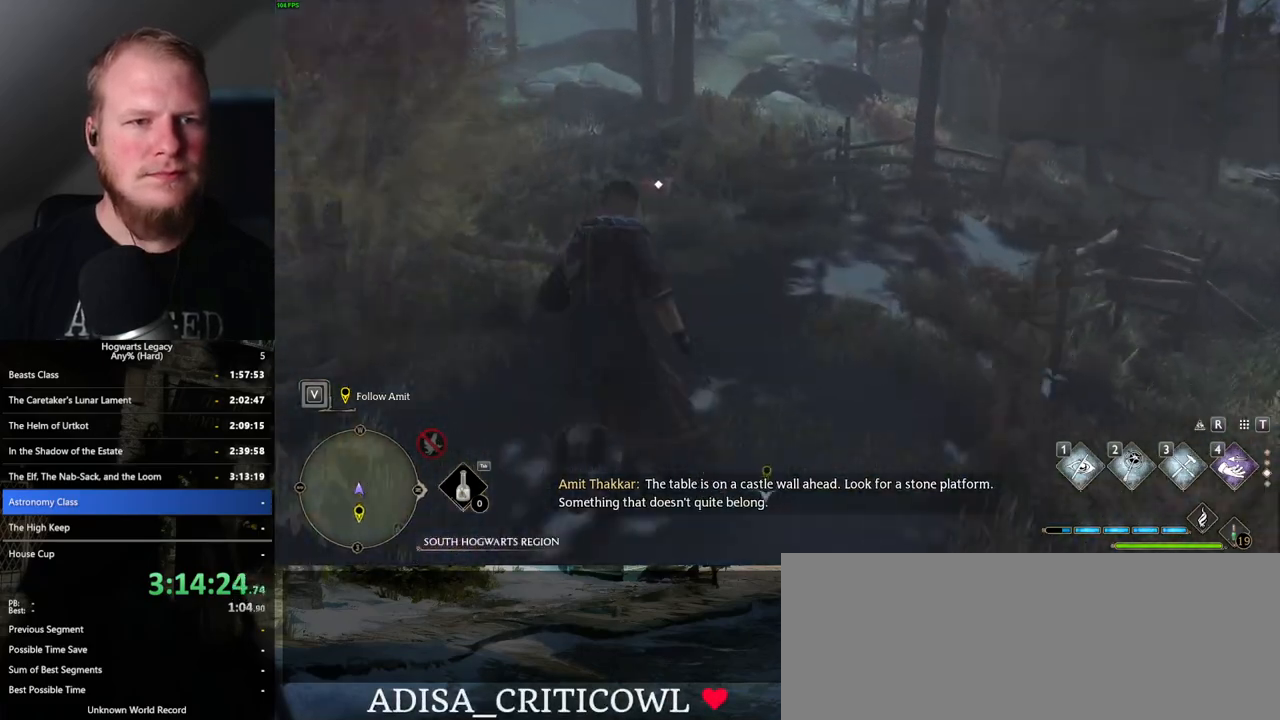
{"keys": ["w"], "mouse": [], "events": []}
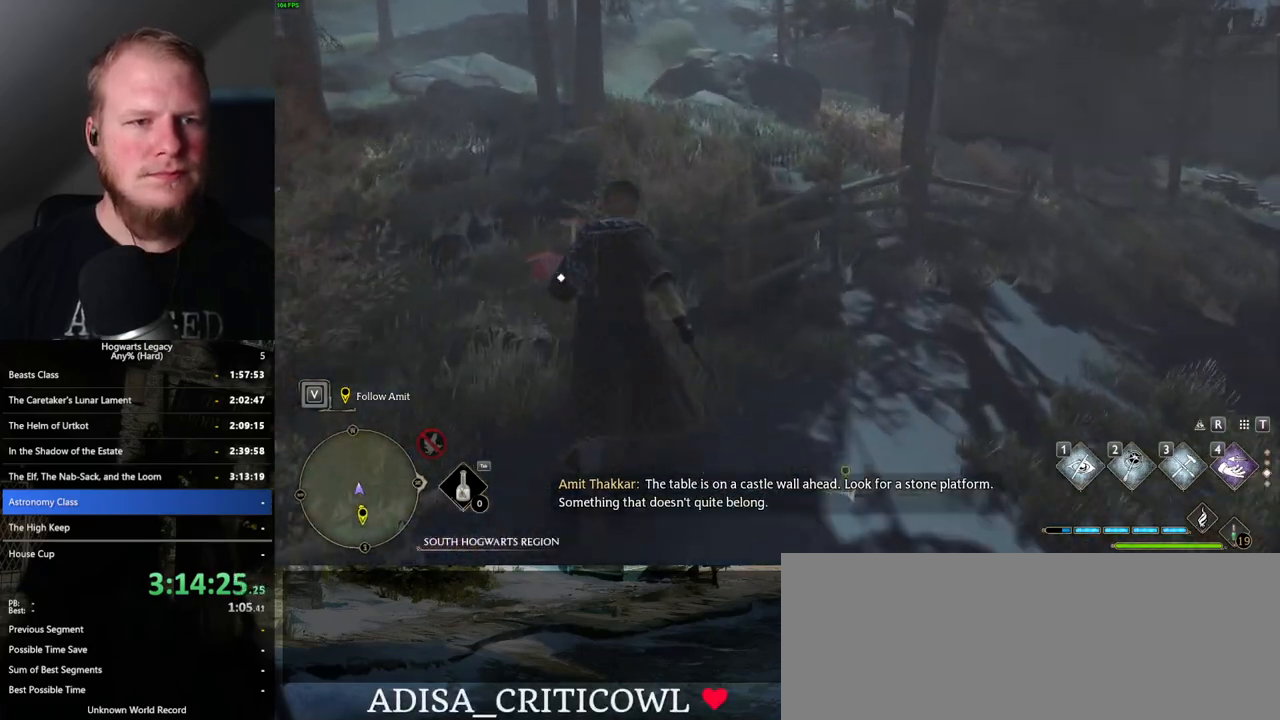
{"keys": ["w"], "mouse": [], "events": []}
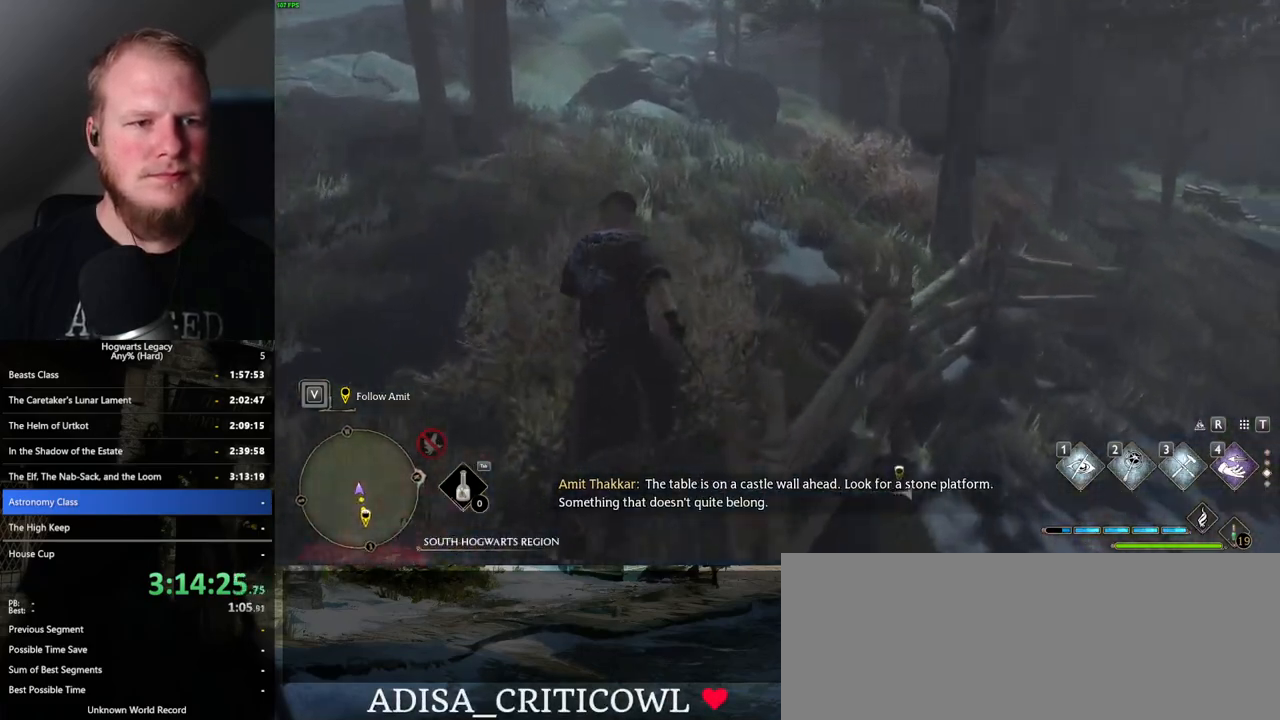
{"keys": ["space", "w"], "mouse": [], "events": [[167, "space", "down"]]}
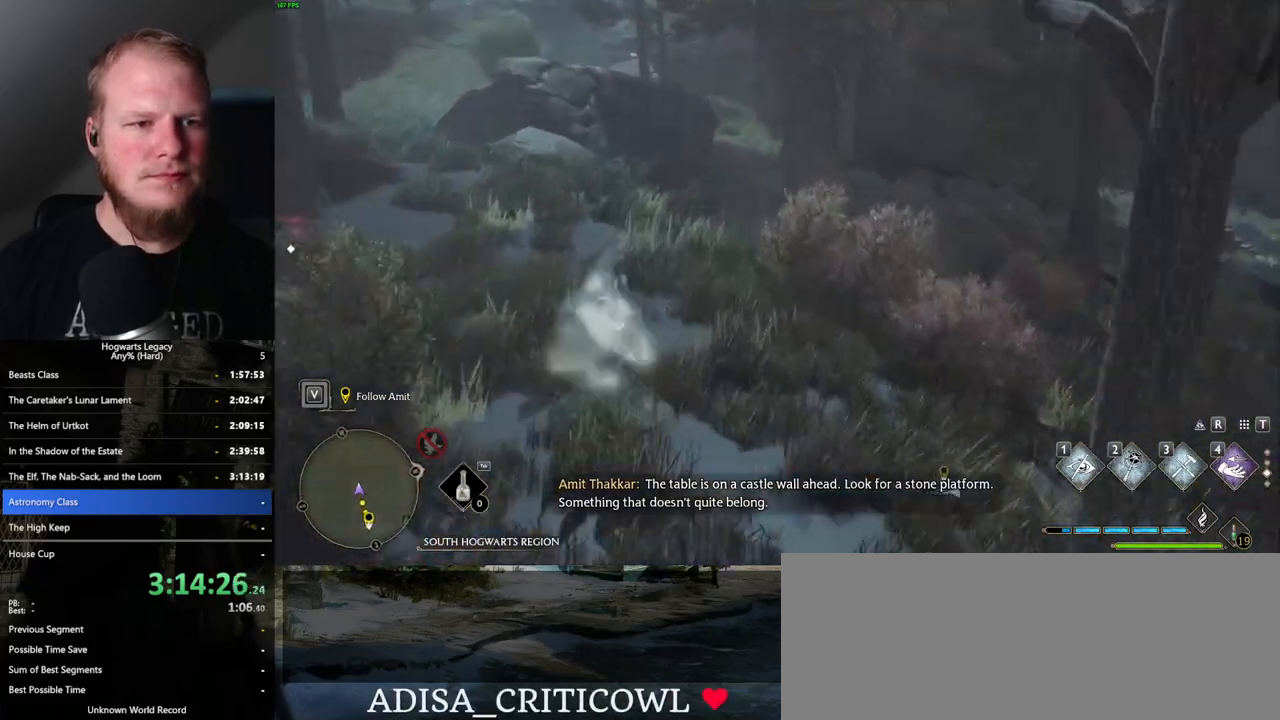
{"keys": ["w"], "mouse": [], "events": [[267, "space", "up"]]}
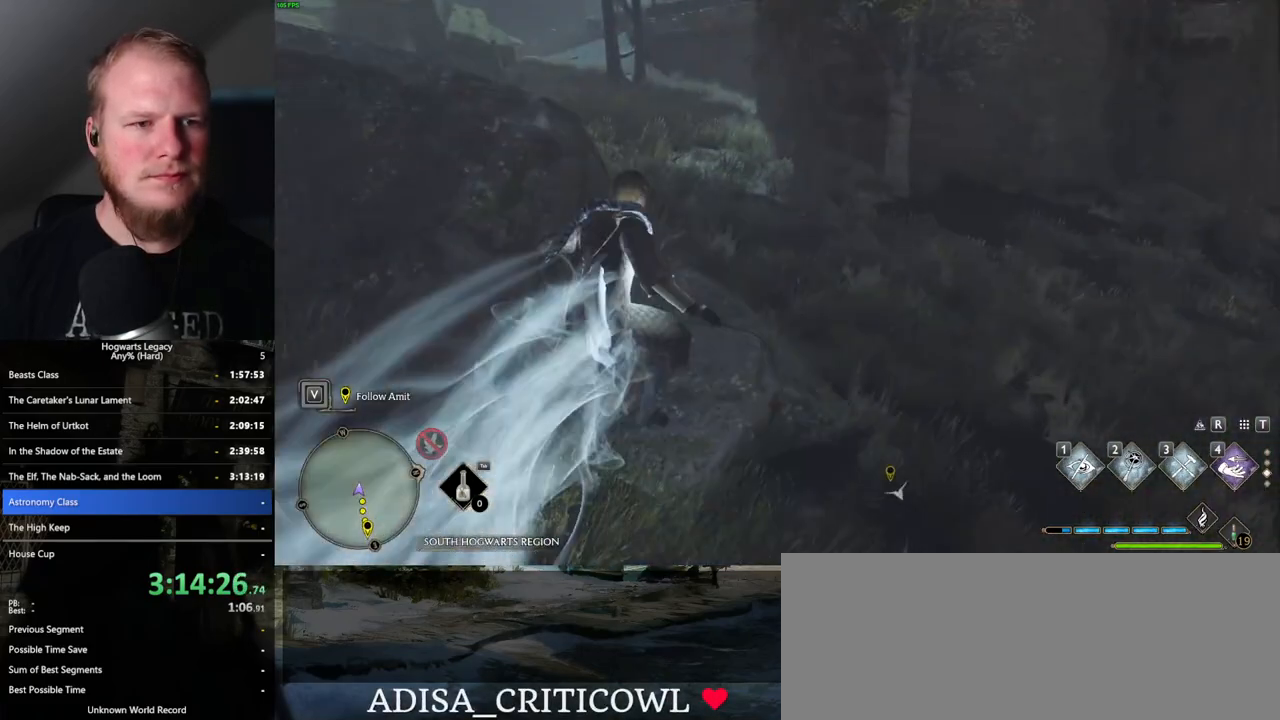
{"keys": ["space", "w"], "mouse": [], "events": [[200, "space", "down"]]}
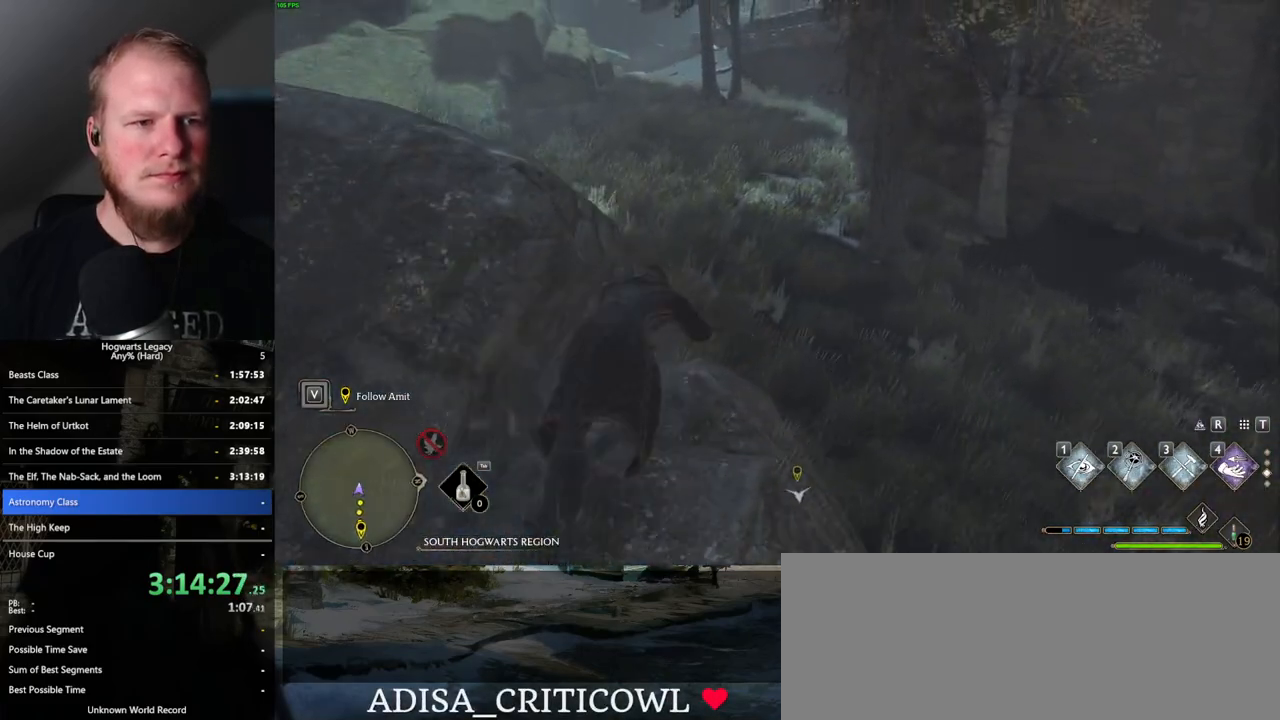
{"keys": ["space", "w"], "mouse": [], "events": []}
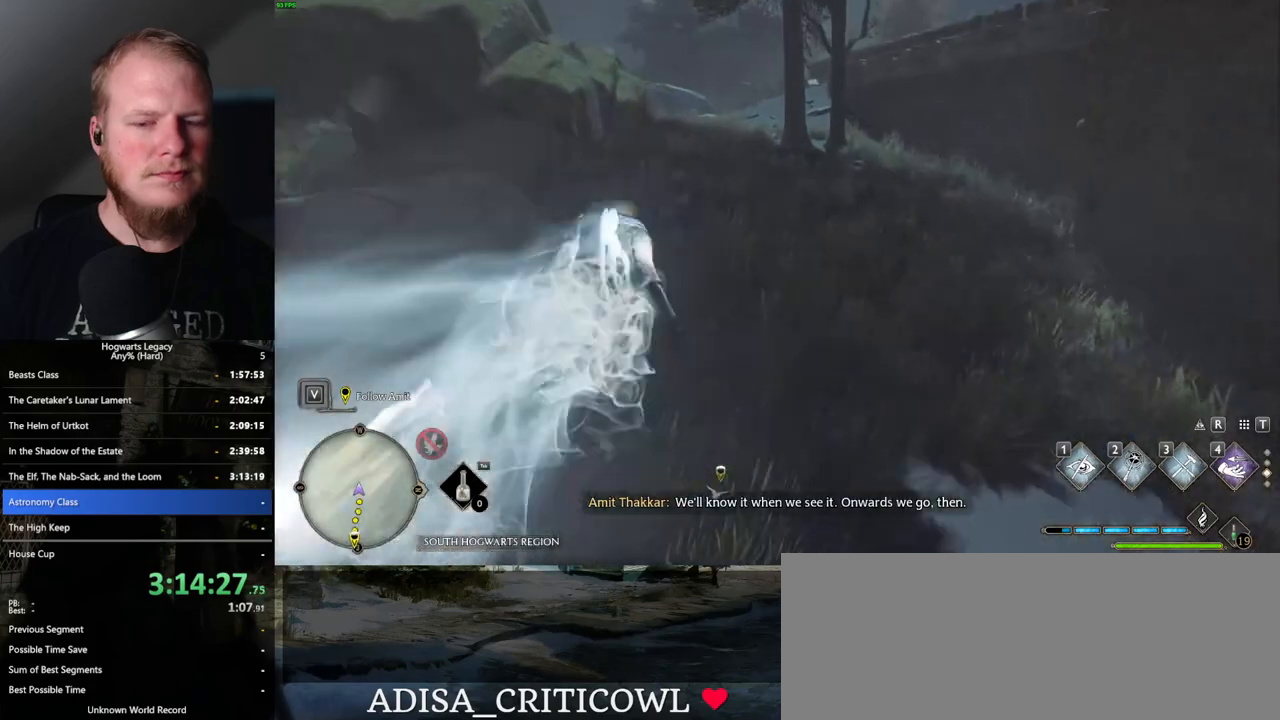
{"keys": ["w"], "mouse": ["wheel"], "events": [[33, "space", "up"], [350, "mouse_wheel", "down"]]}
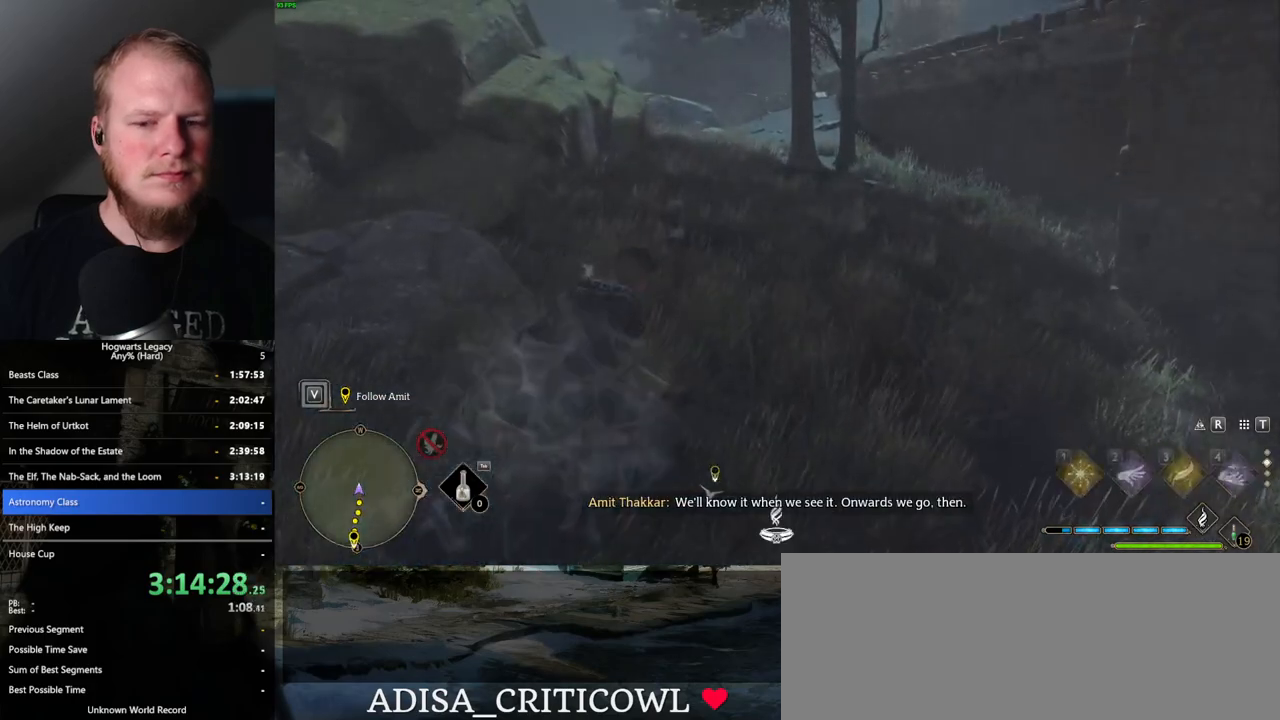
{"keys": ["w"], "mouse": [], "events": [[267, "mouse_wheel", "up"]]}
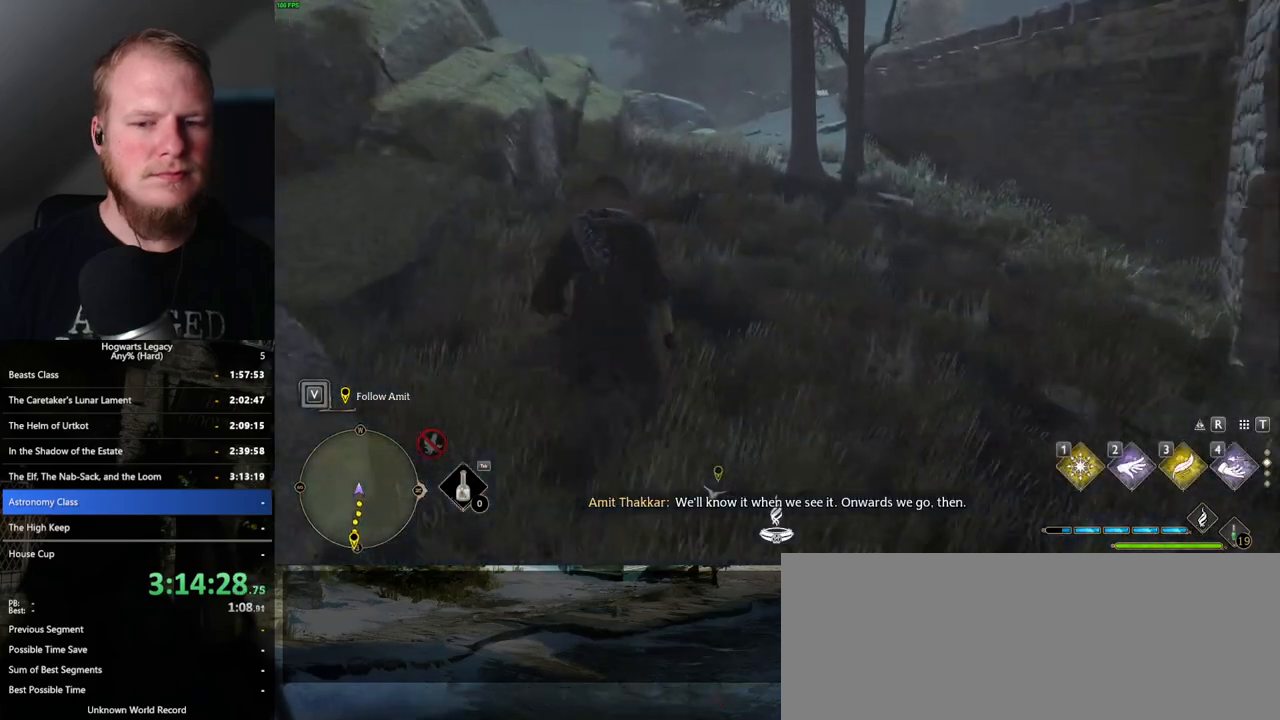
{"keys": ["w"], "mouse": [], "events": []}
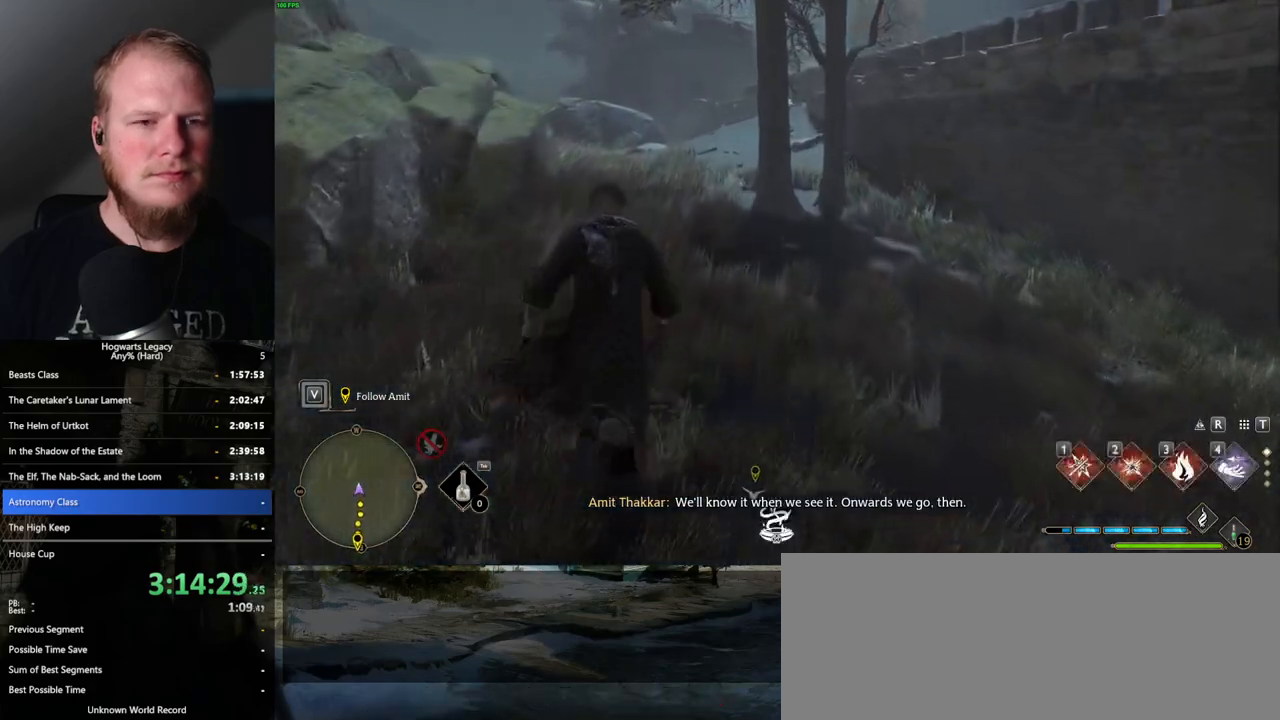
{"keys": ["w"], "mouse": [], "events": []}
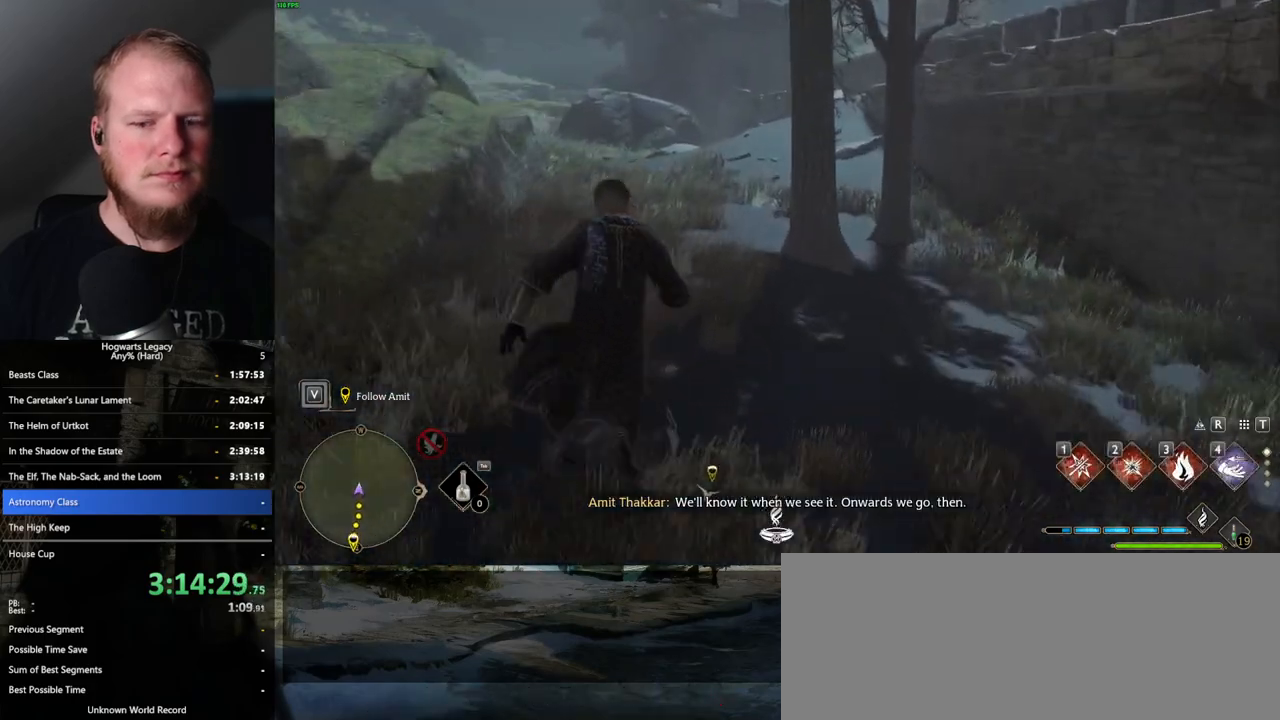
{"keys": ["w"], "mouse": [], "events": []}